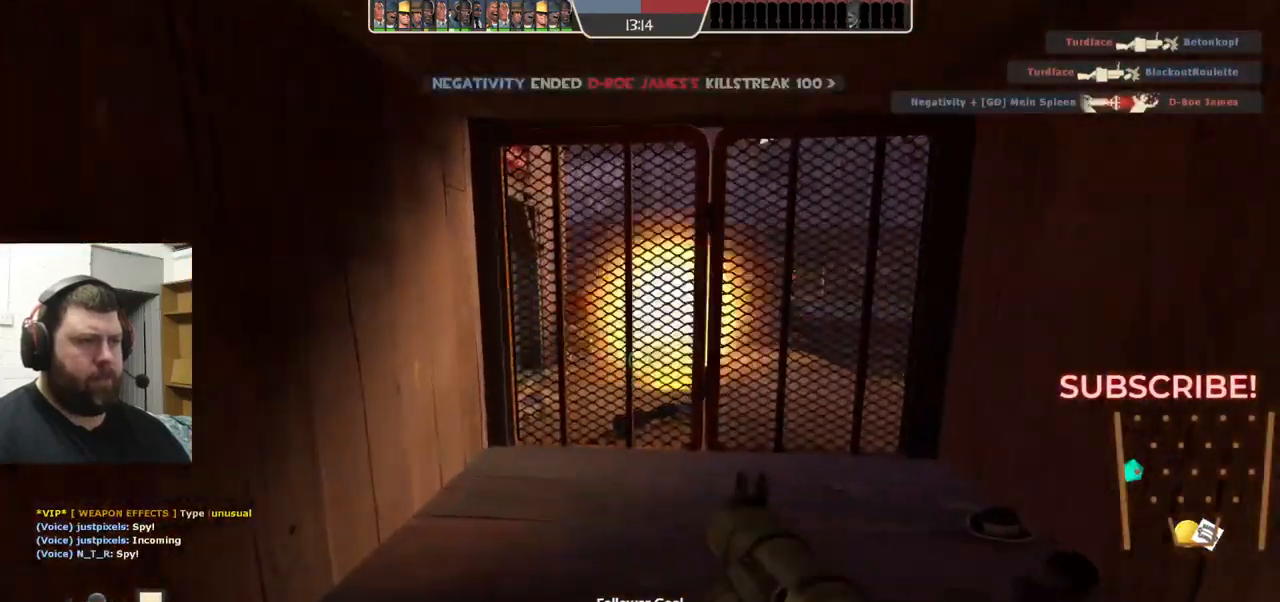
Gameplay with a controller (PlayStation layout); each line is a JSON object with the inputs held at the frame after it. "events" lists button and stick changes between this image and that frame as [ms after this image, input, new state], when the widget could be followed in between. Not read: L1 R1 R3.
{"buttons": [], "left_stick": "up-right", "right_stick": "center", "events": [[234, "left_stick", "up-right"], [267, "right_stick", "left"], [467, "right_stick", "center"]]}
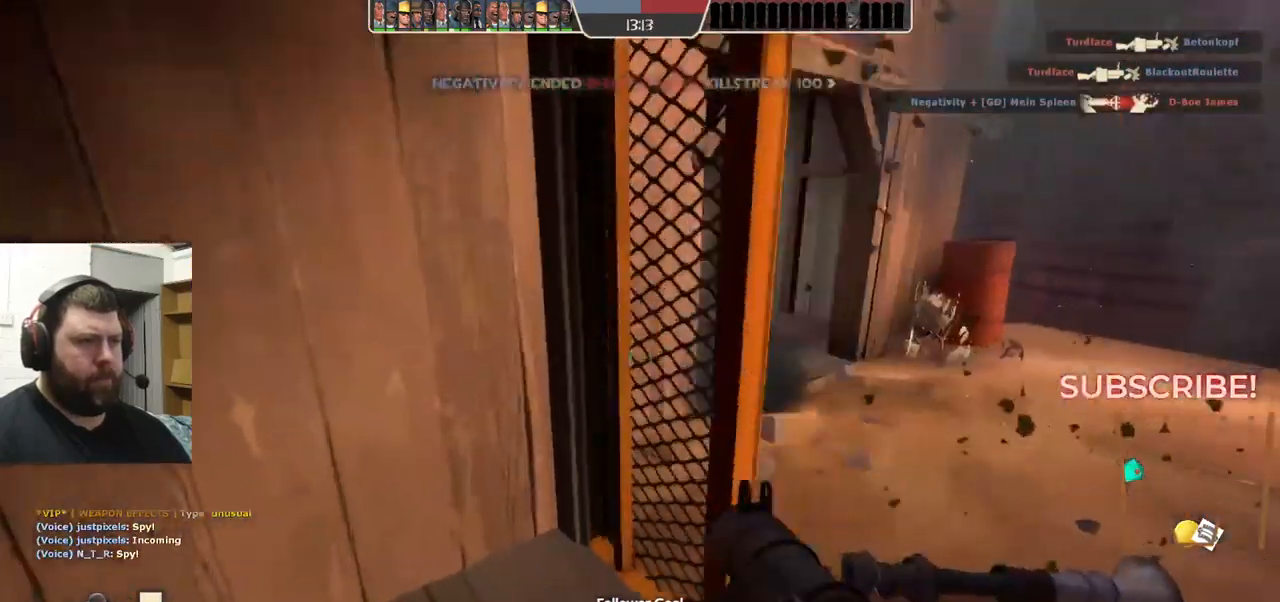
{"buttons": [], "left_stick": "up-right", "right_stick": "center", "events": []}
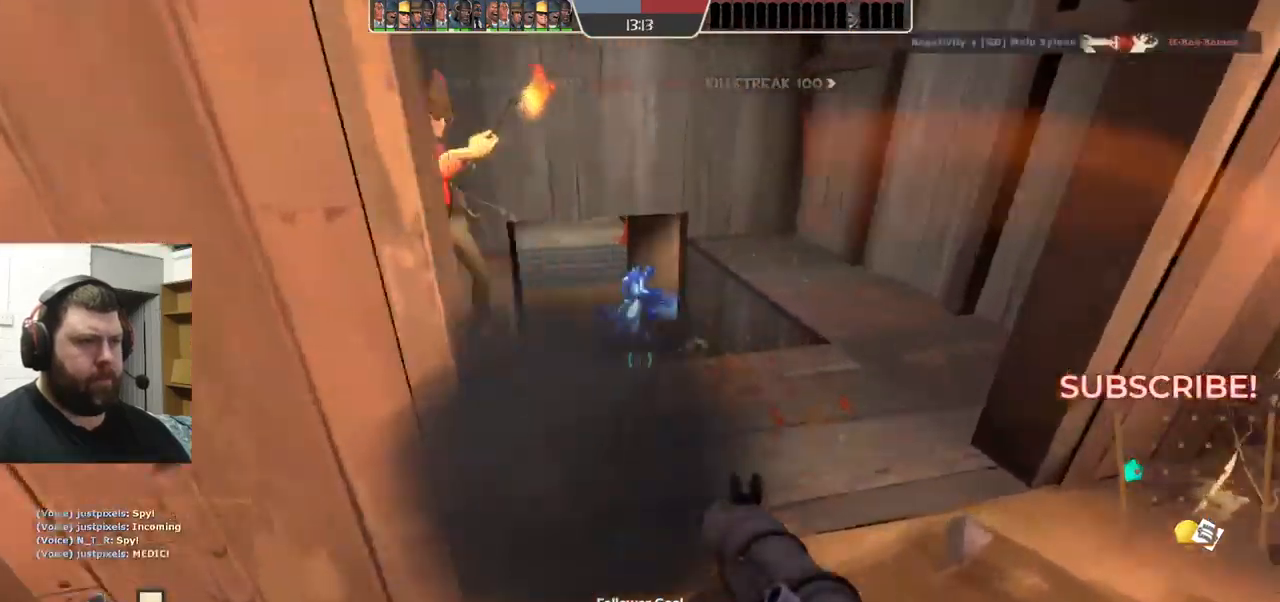
{"buttons": [], "left_stick": "center", "right_stick": "center", "events": [[134, "left_stick", "up"], [484, "left_stick", "center"]]}
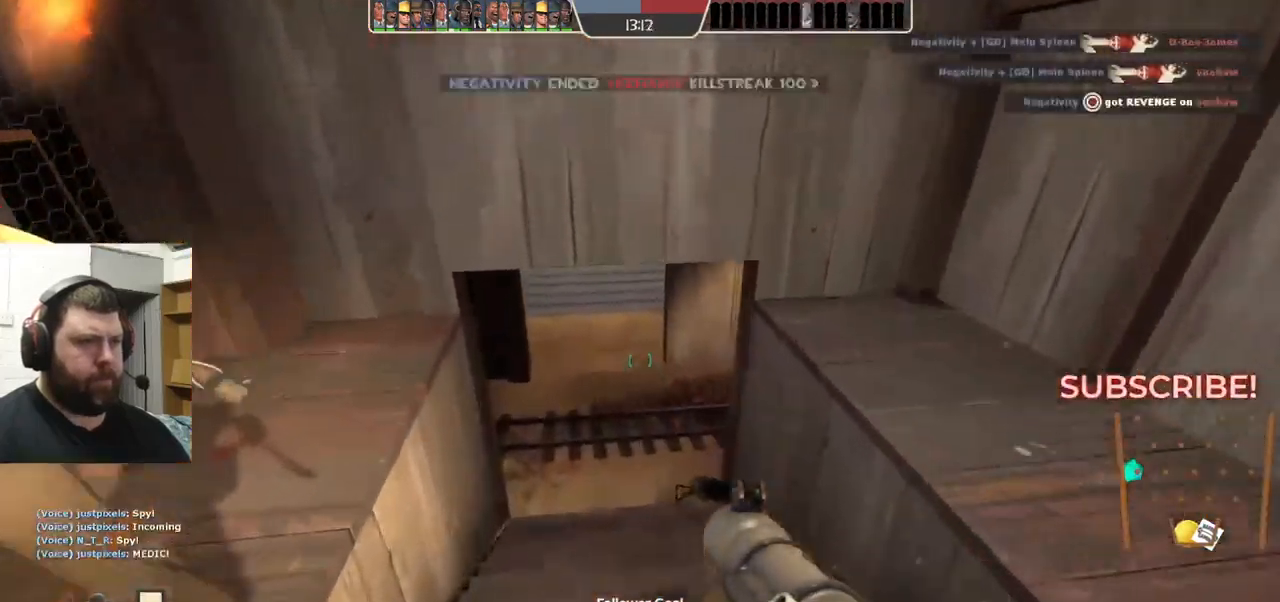
{"buttons": [], "left_stick": "down-left", "right_stick": "right", "events": [[17, "left_stick", "down-left"], [34, "right_stick", "left"], [134, "R2", "down"], [167, "right_stick", "center"], [200, "left_stick", "down"], [250, "R2", "up"], [316, "left_stick", "down-left"], [466, "right_stick", "right"]]}
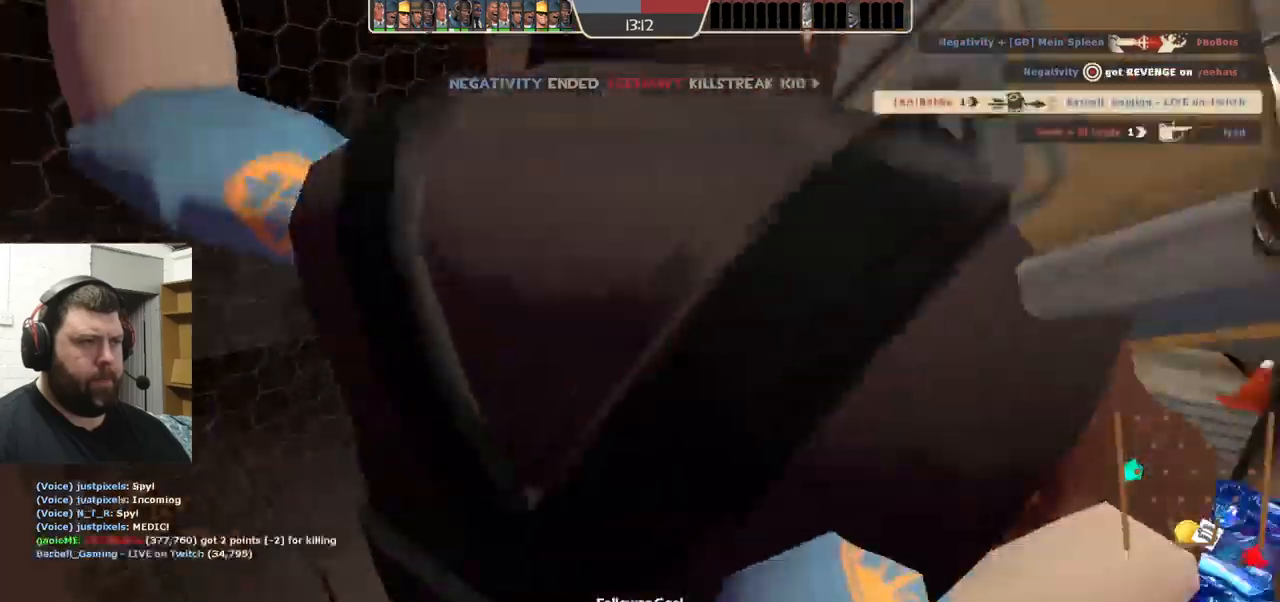
{"buttons": [], "left_stick": "center", "right_stick": "center", "events": [[16, "left_stick", "left"], [66, "R2", "down"], [100, "right_stick", "center"], [116, "L2", "down"], [133, "R2", "up"], [133, "left_stick", "down-left"], [233, "L2", "up"], [333, "SQUARE", "down"], [333, "left_stick", "center"], [450, "SQUARE", "up"]]}
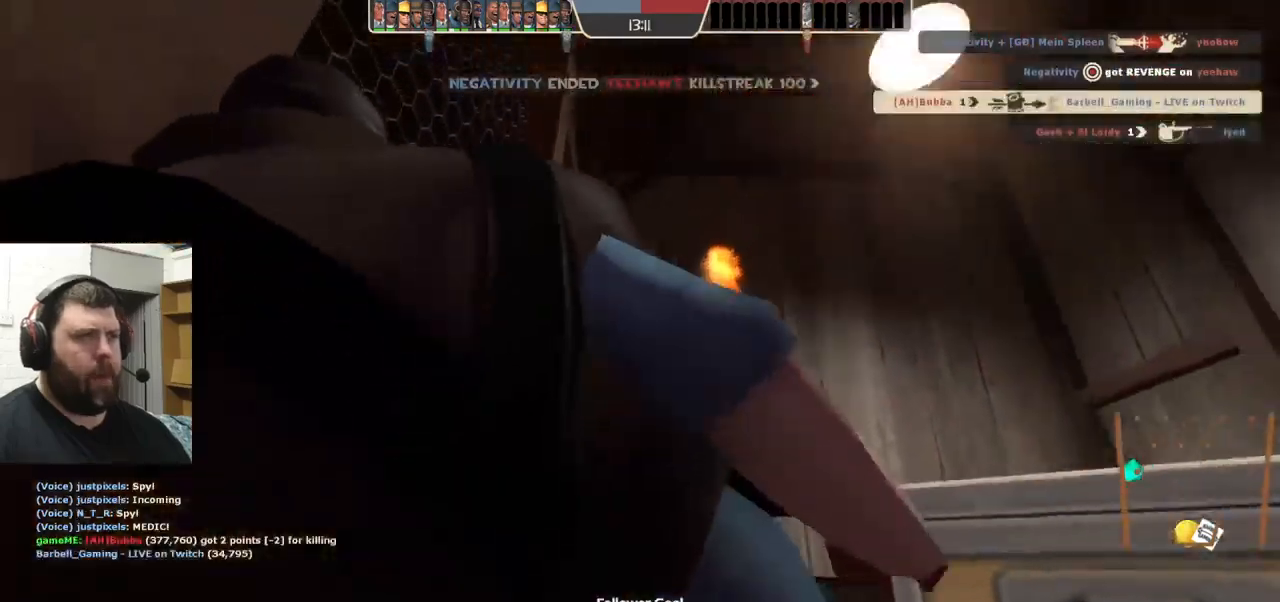
{"buttons": [], "left_stick": "center", "right_stick": "center", "events": []}
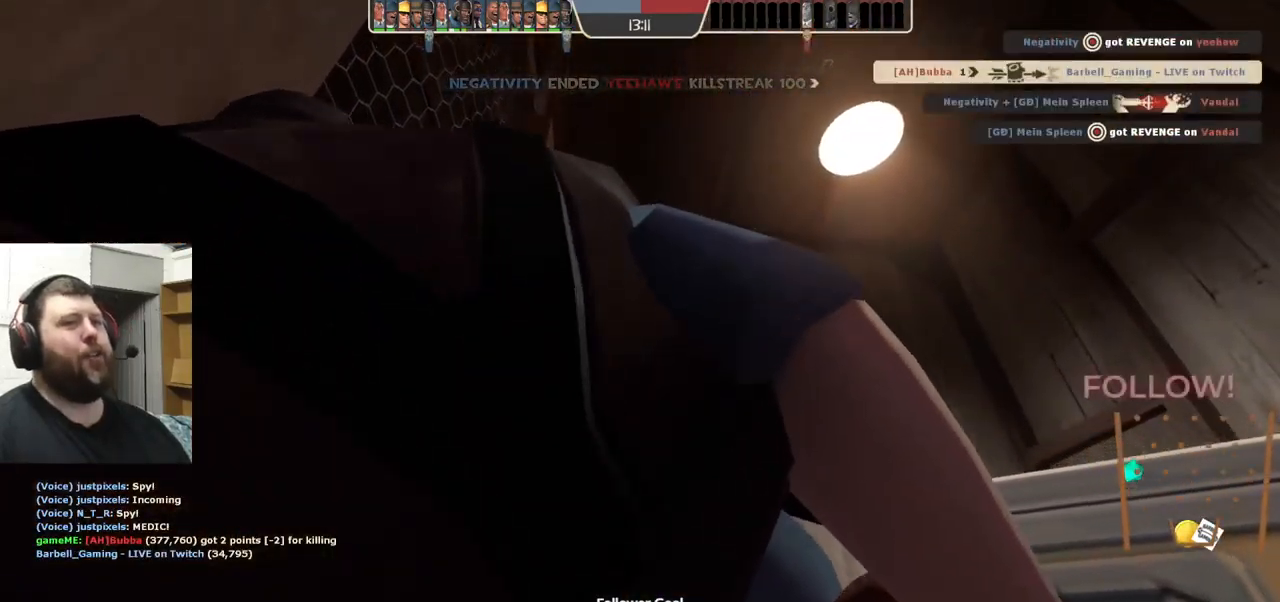
{"buttons": [], "left_stick": "center", "right_stick": "center", "events": []}
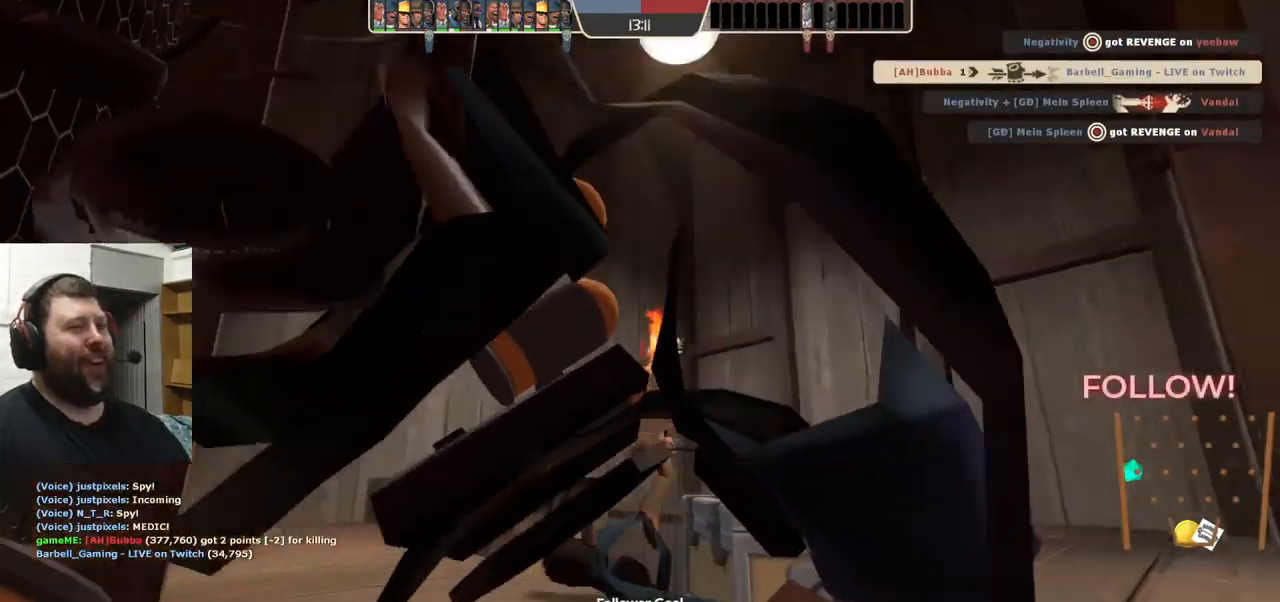
{"buttons": [], "left_stick": "center", "right_stick": "center", "events": []}
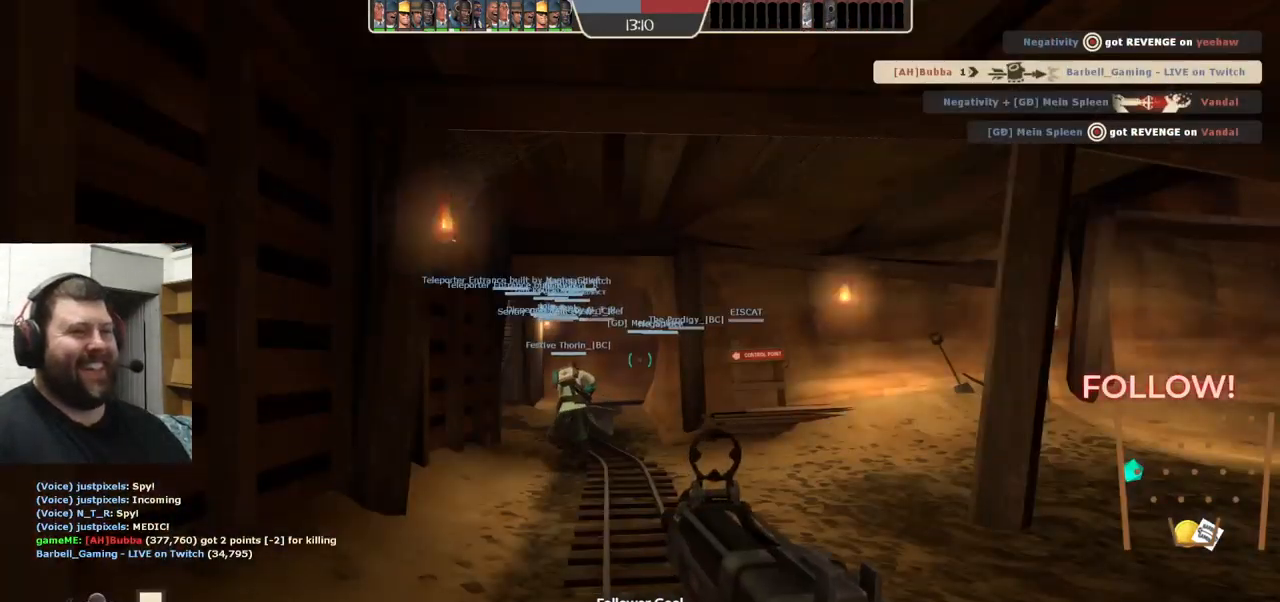
{"buttons": [], "left_stick": "up", "right_stick": "center", "events": [[333, "left_stick", "up"]]}
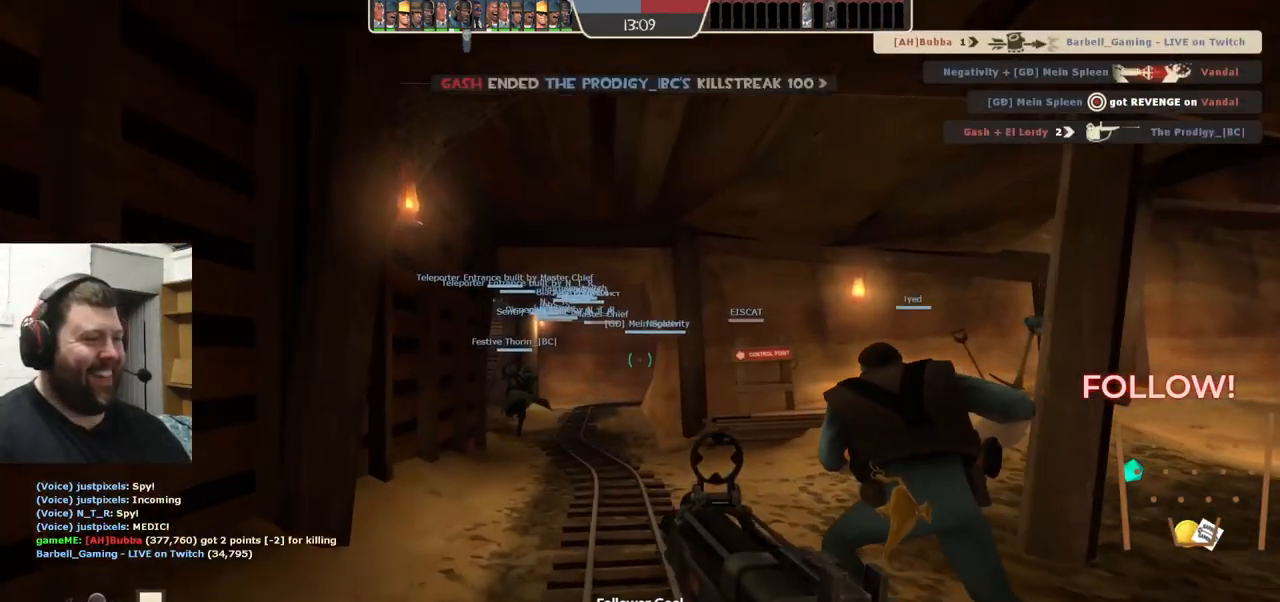
{"buttons": [], "left_stick": "up", "right_stick": "center", "events": []}
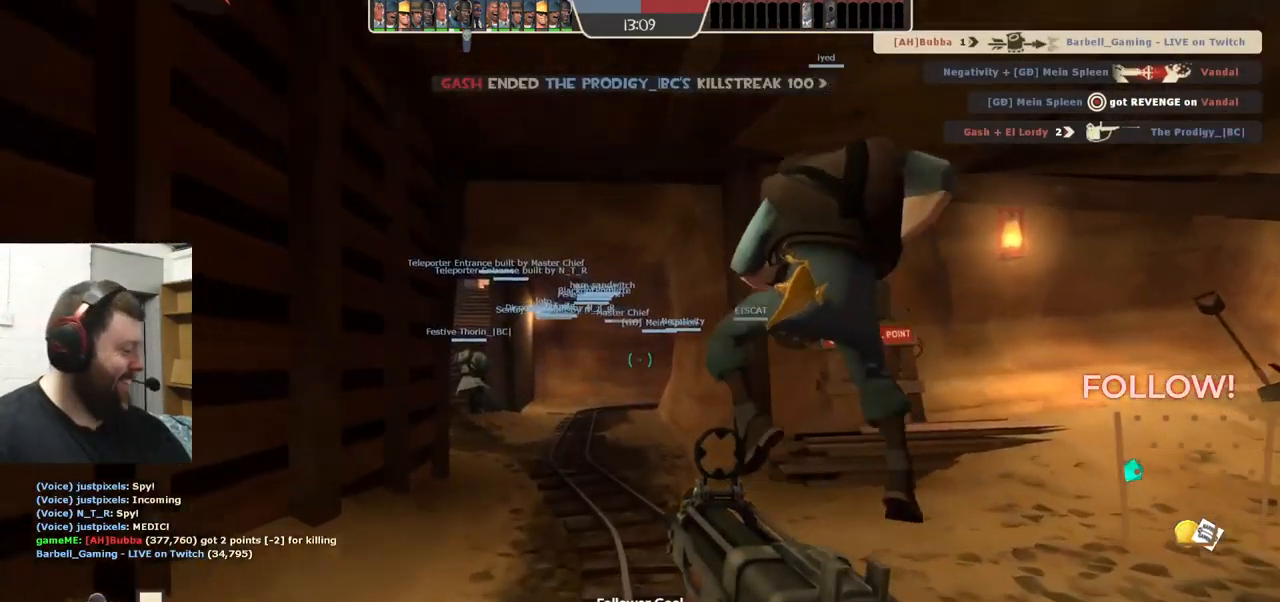
{"buttons": [], "left_stick": "up", "right_stick": "center", "events": []}
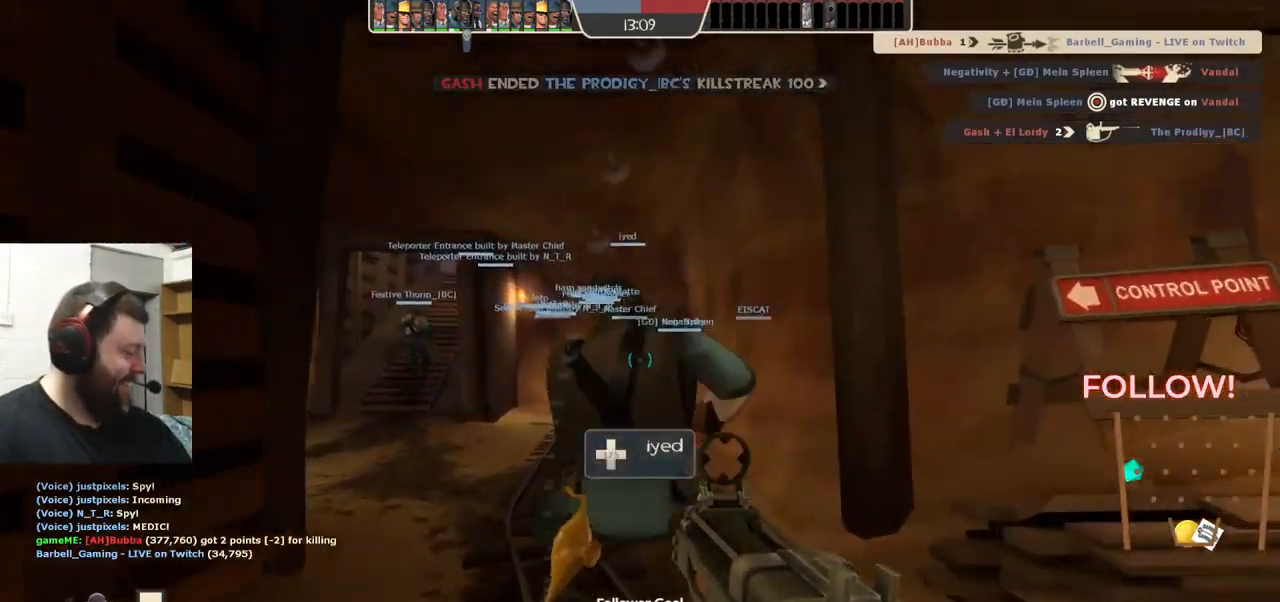
{"buttons": [], "left_stick": "up-left", "right_stick": "center", "events": [[416, "left_stick", "up-left"]]}
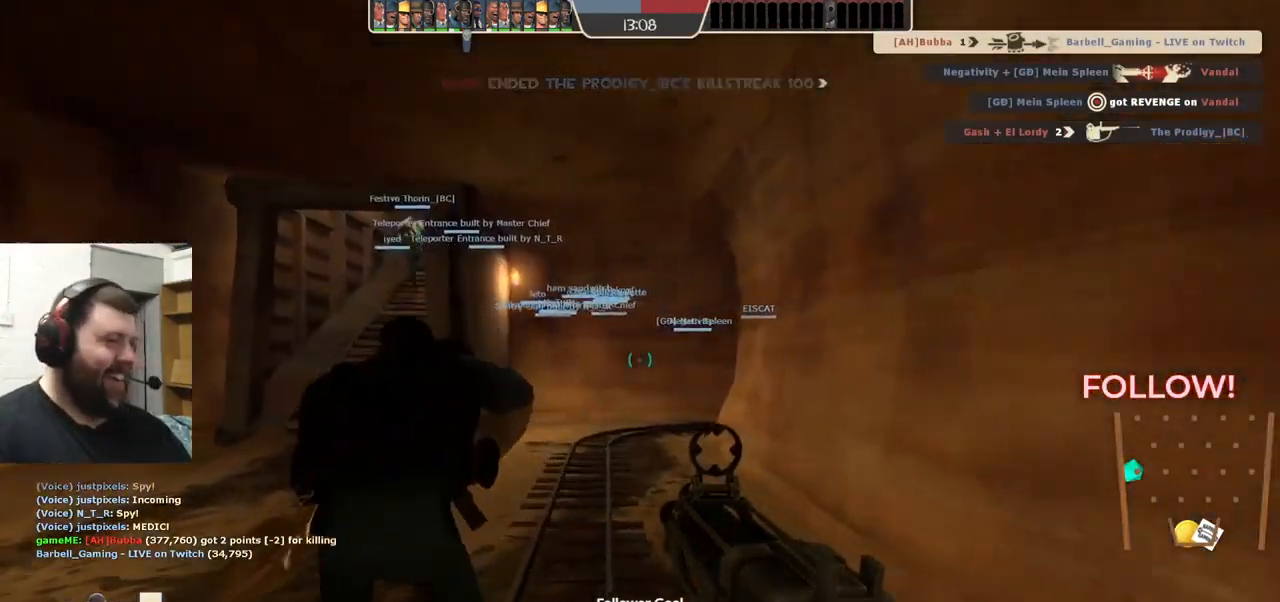
{"buttons": [], "left_stick": "up-left", "right_stick": "center", "events": []}
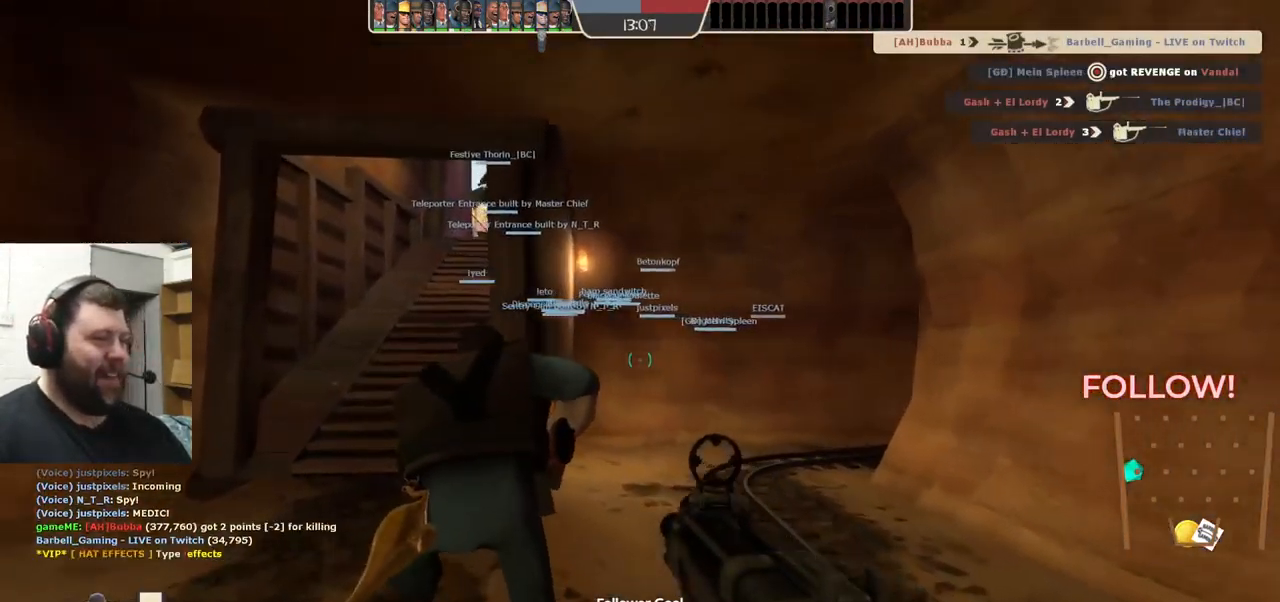
{"buttons": [], "left_stick": "up-left", "right_stick": "center", "events": []}
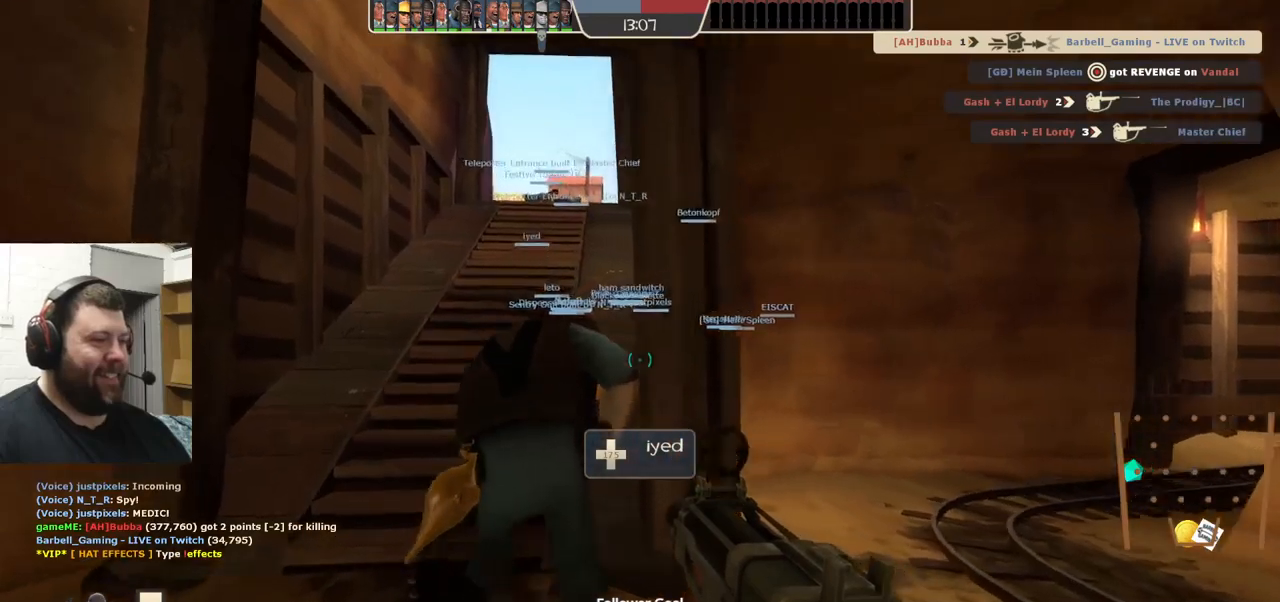
{"buttons": [], "left_stick": "up", "right_stick": "center", "events": [[433, "left_stick", "up"]]}
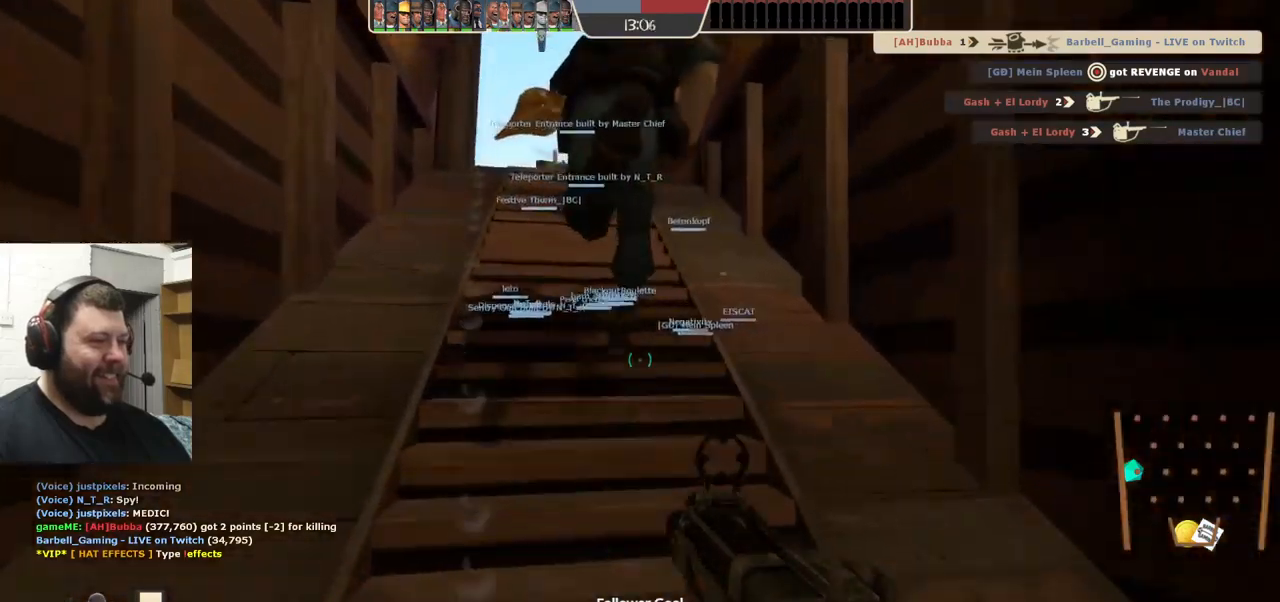
{"buttons": [], "left_stick": "up", "right_stick": "center", "events": []}
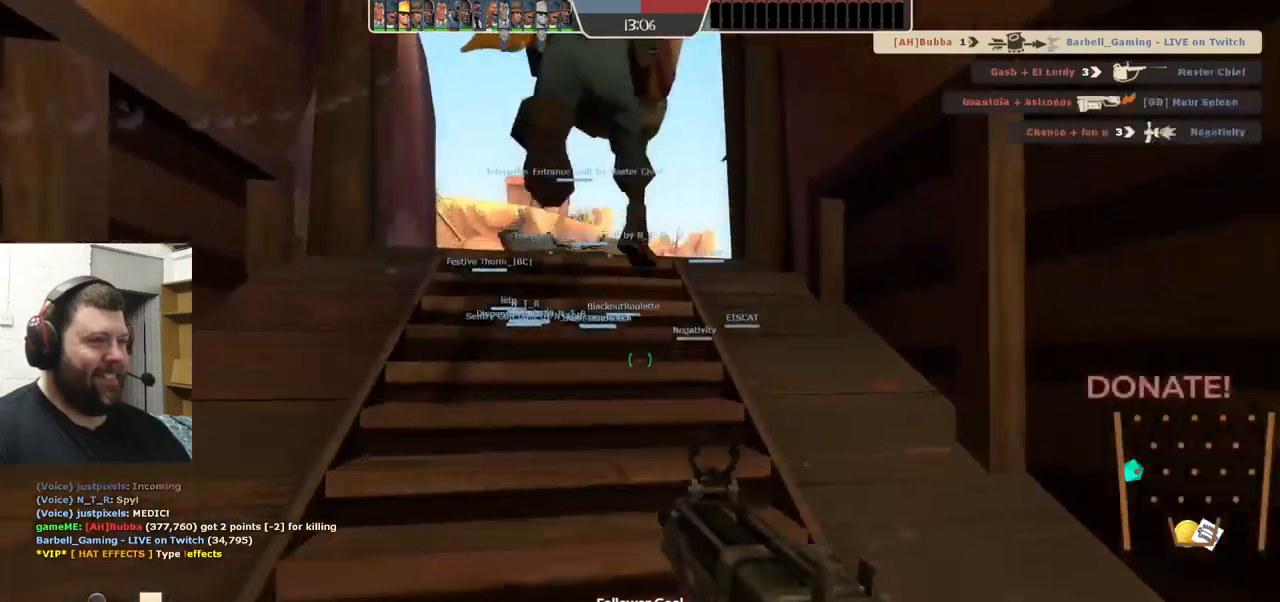
{"buttons": [], "left_stick": "up", "right_stick": "center", "events": []}
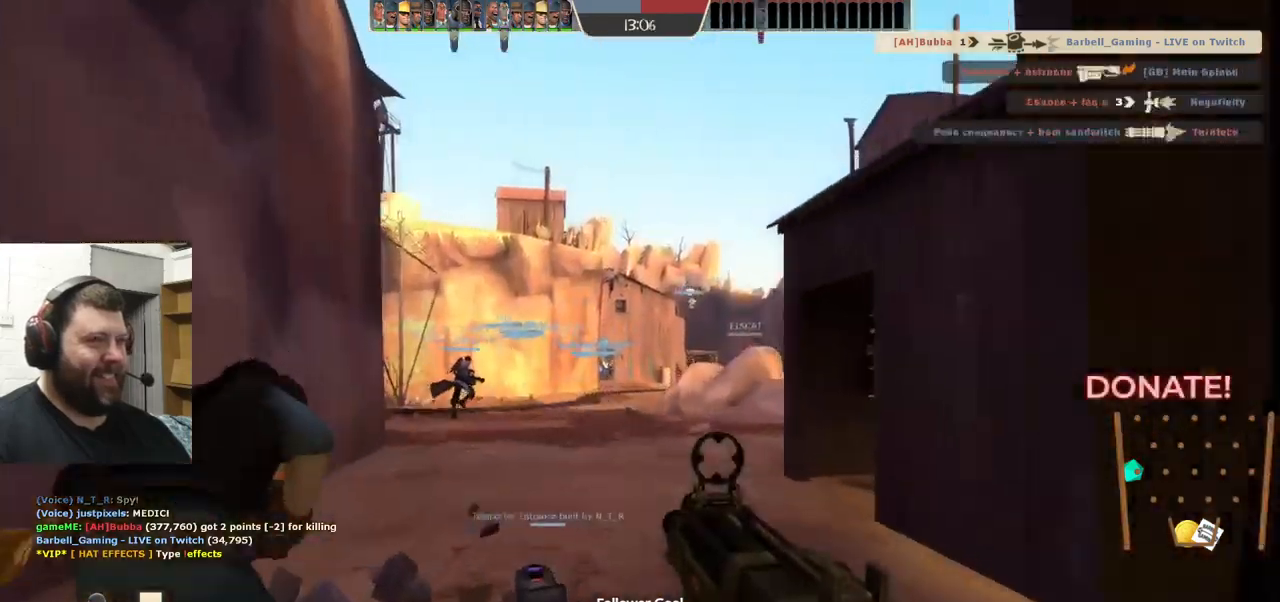
{"buttons": [], "left_stick": "up", "right_stick": "center", "events": []}
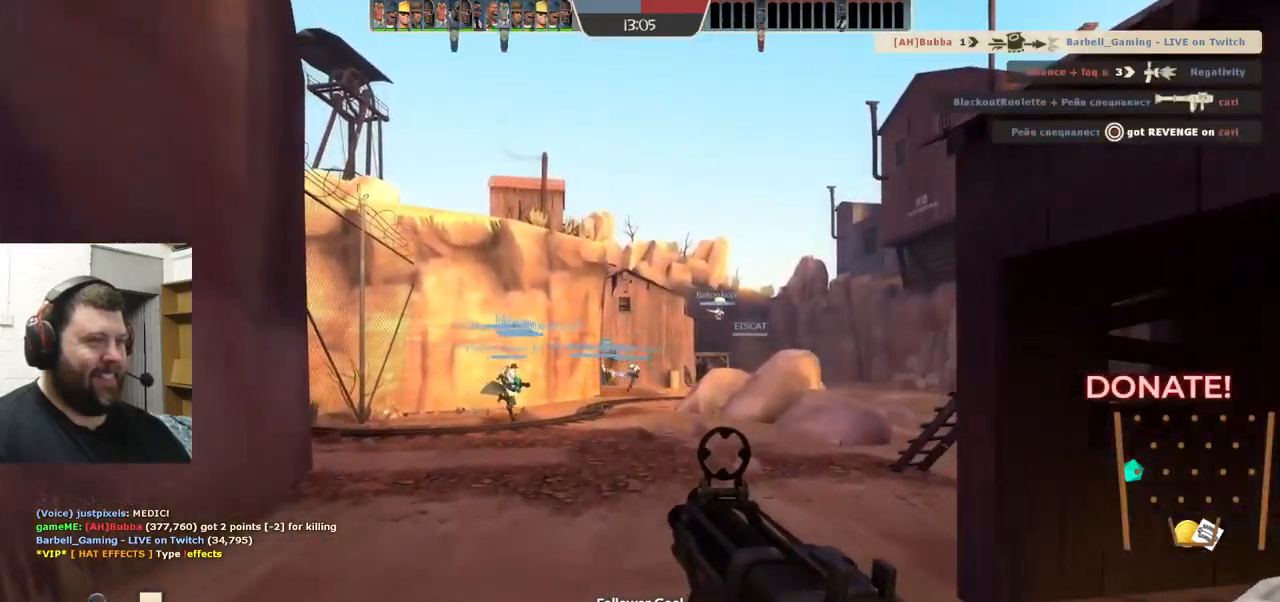
{"buttons": [], "left_stick": "up", "right_stick": "center", "events": []}
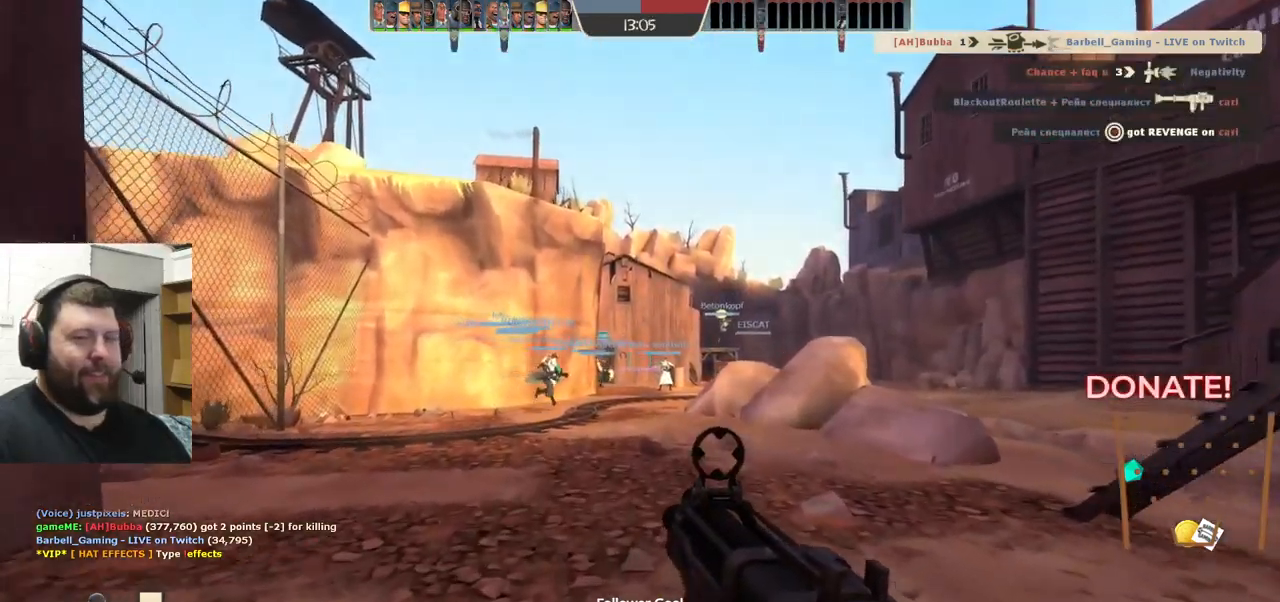
{"buttons": [], "left_stick": "up", "right_stick": "center", "events": []}
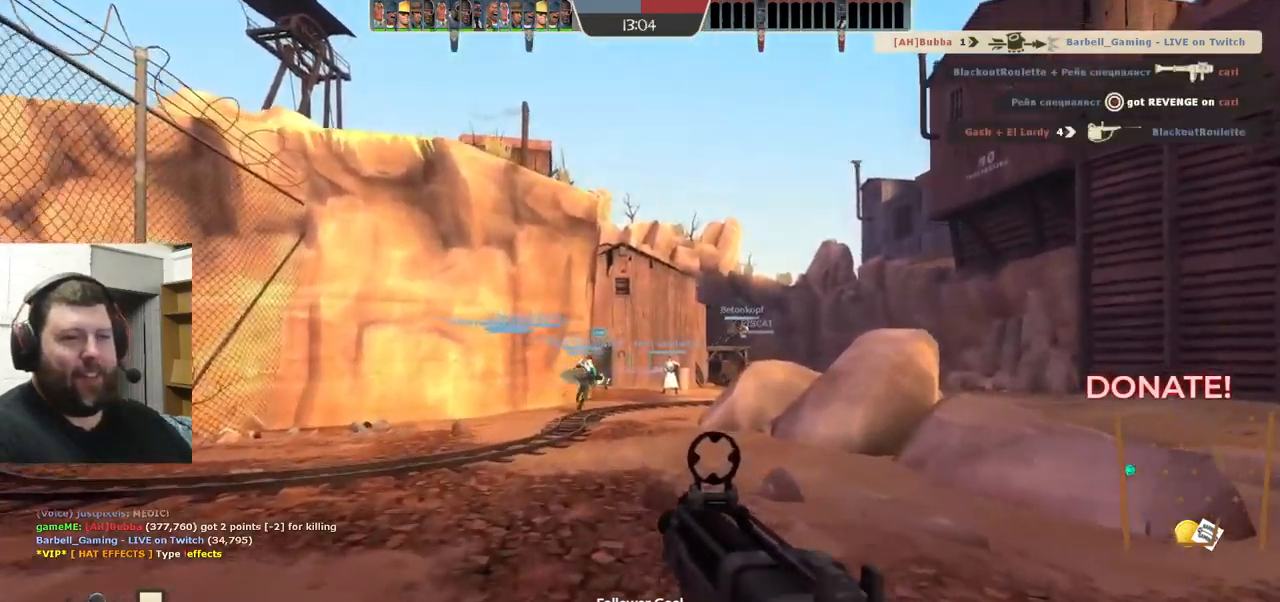
{"buttons": [], "left_stick": "up", "right_stick": "center", "events": []}
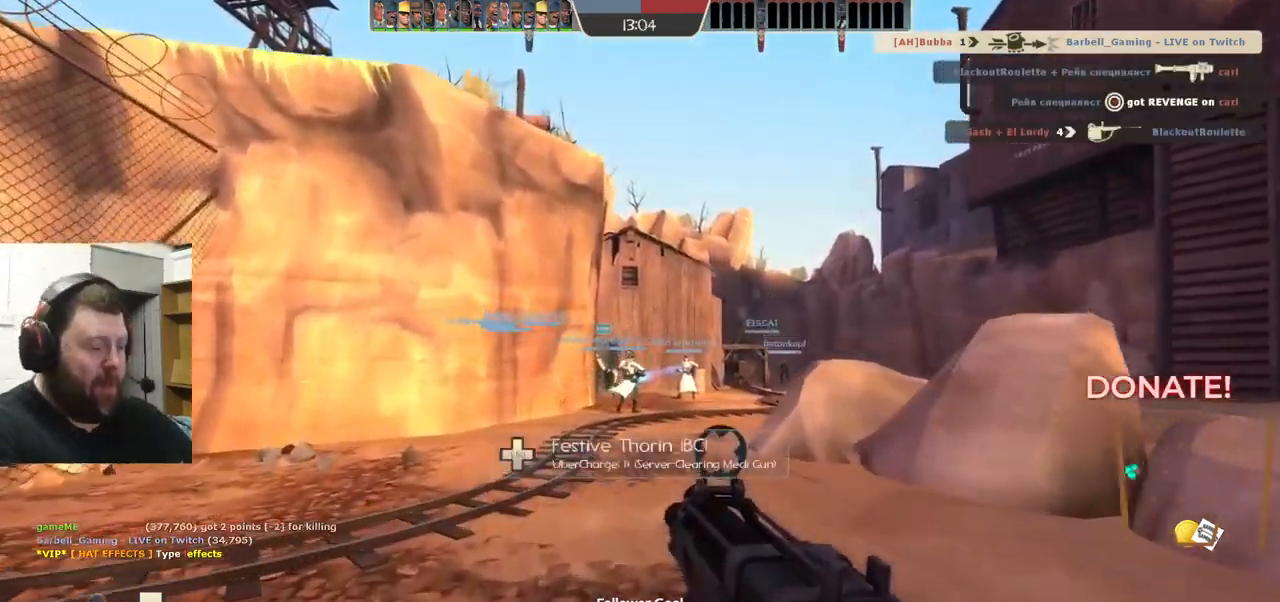
{"buttons": [], "left_stick": "up", "right_stick": "center", "events": []}
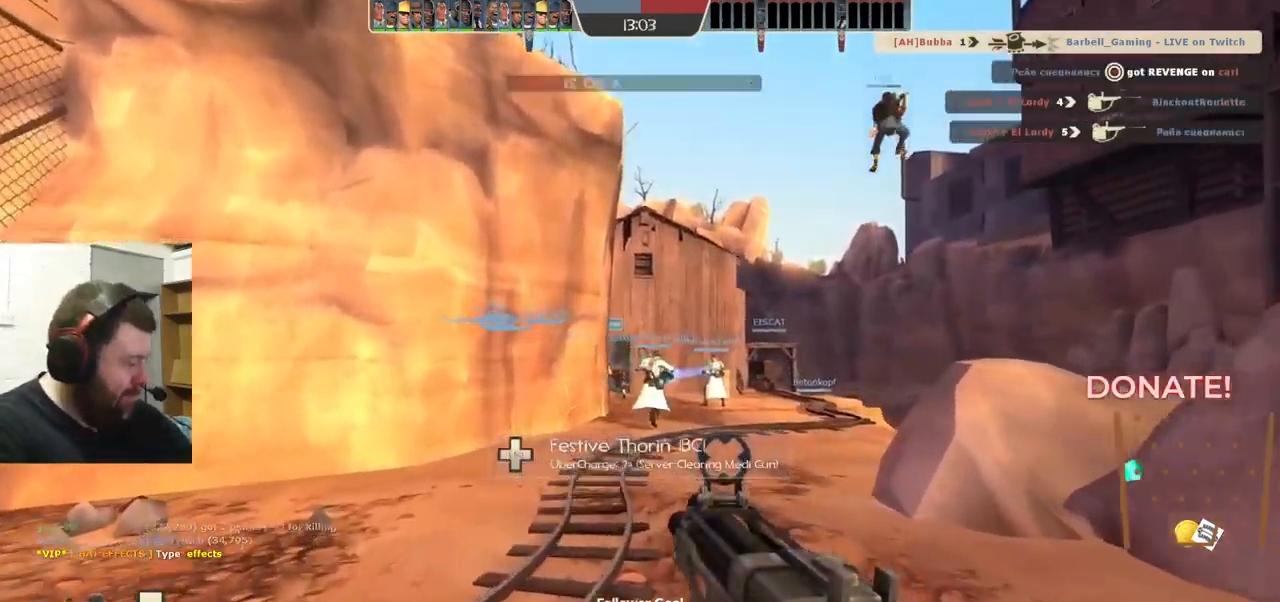
{"buttons": [], "left_stick": "up", "right_stick": "center", "events": []}
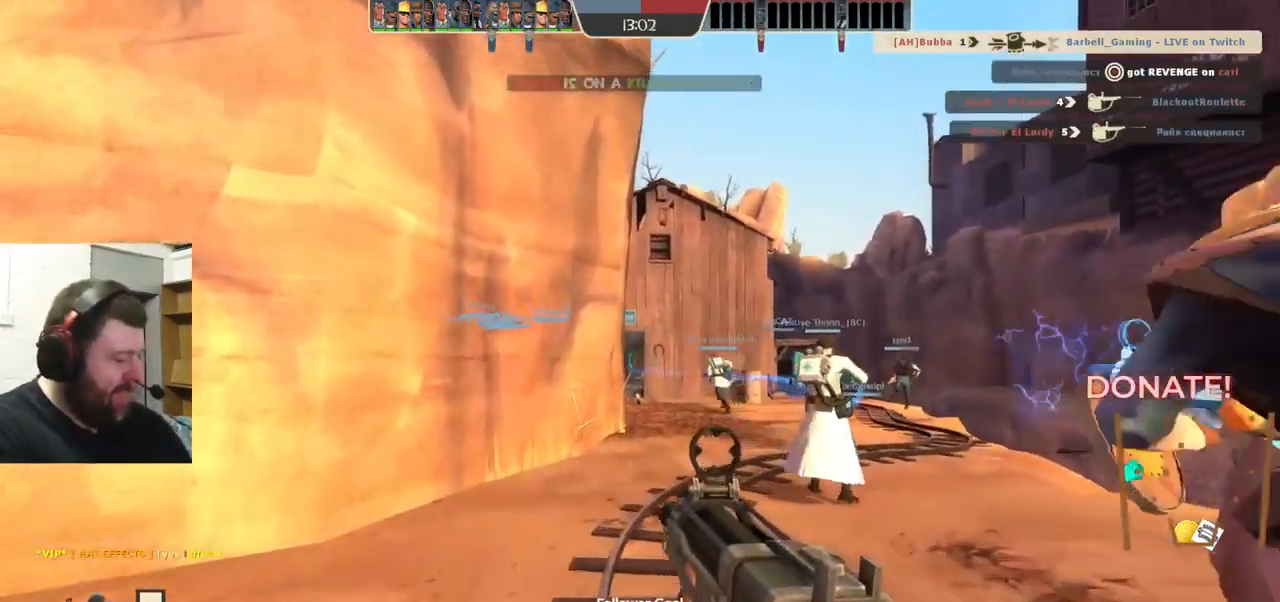
{"buttons": [], "left_stick": "up", "right_stick": "center", "events": []}
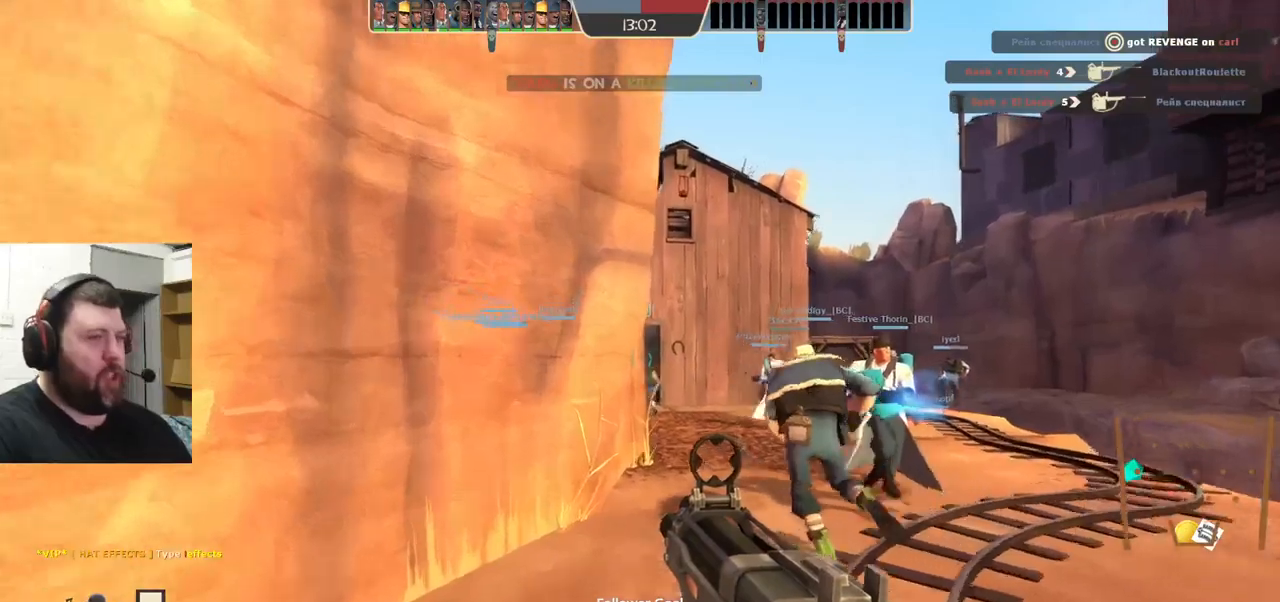
{"buttons": [], "left_stick": "up", "right_stick": "center", "events": []}
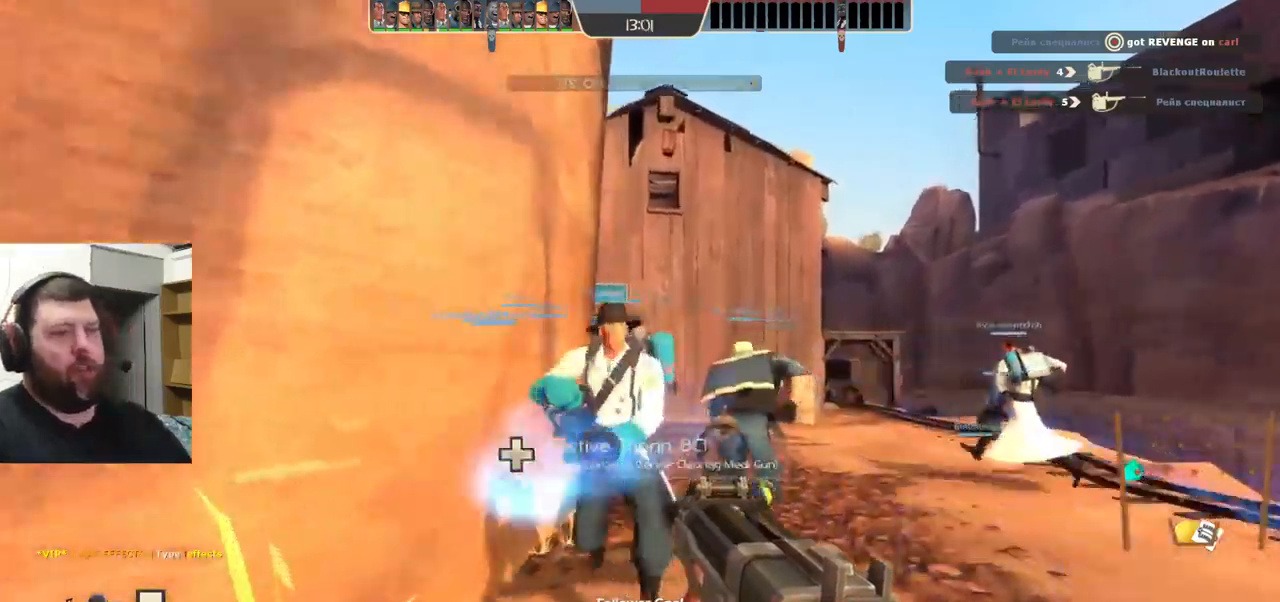
{"buttons": [], "left_stick": "up", "right_stick": "center", "events": [[50, "SQUARE", "down"], [134, "SQUARE", "up"]]}
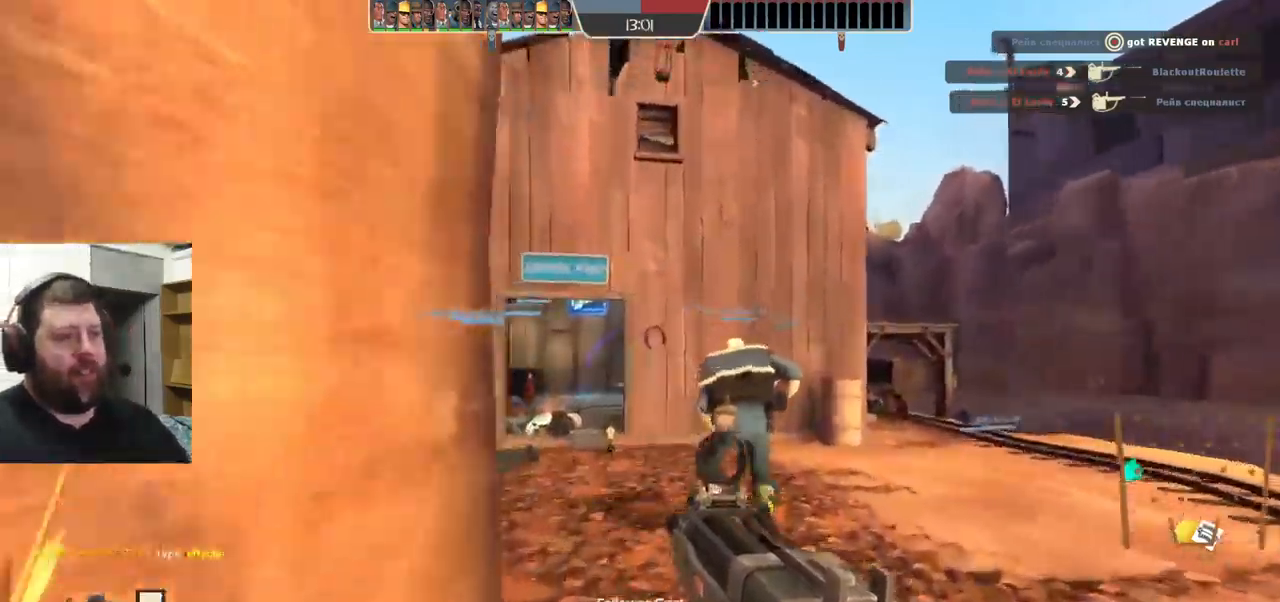
{"buttons": [], "left_stick": "up", "right_stick": "center", "events": []}
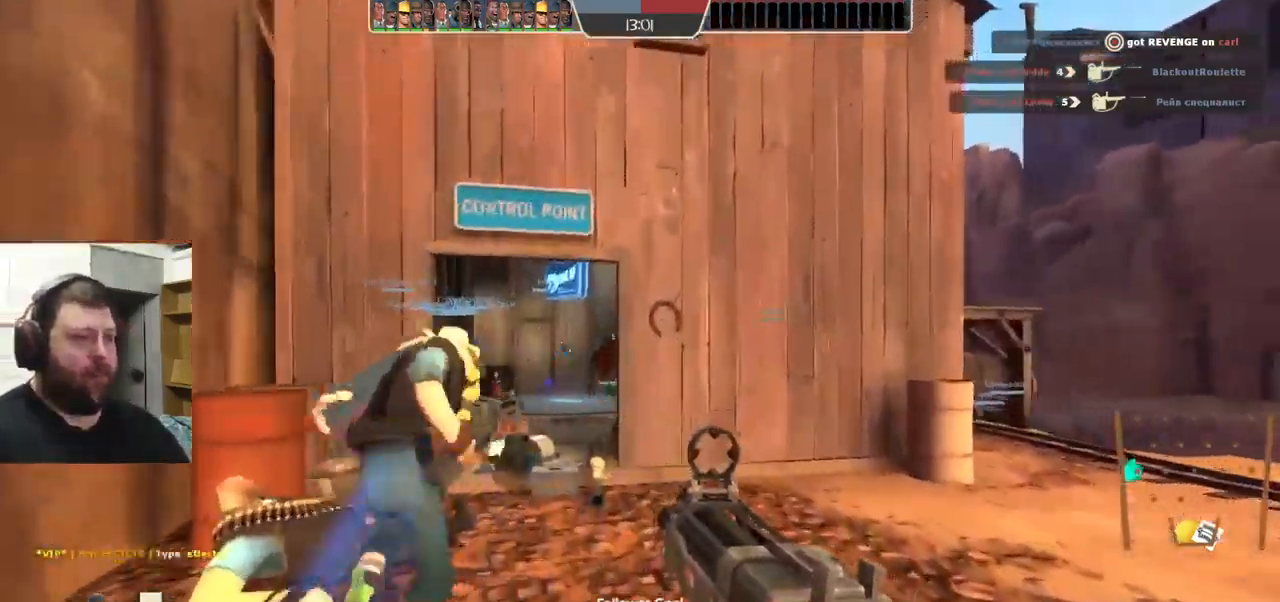
{"buttons": ["R2"], "left_stick": "up", "right_stick": "center", "events": [[100, "left_stick", "up-left"], [450, "R2", "down"], [484, "left_stick", "up"]]}
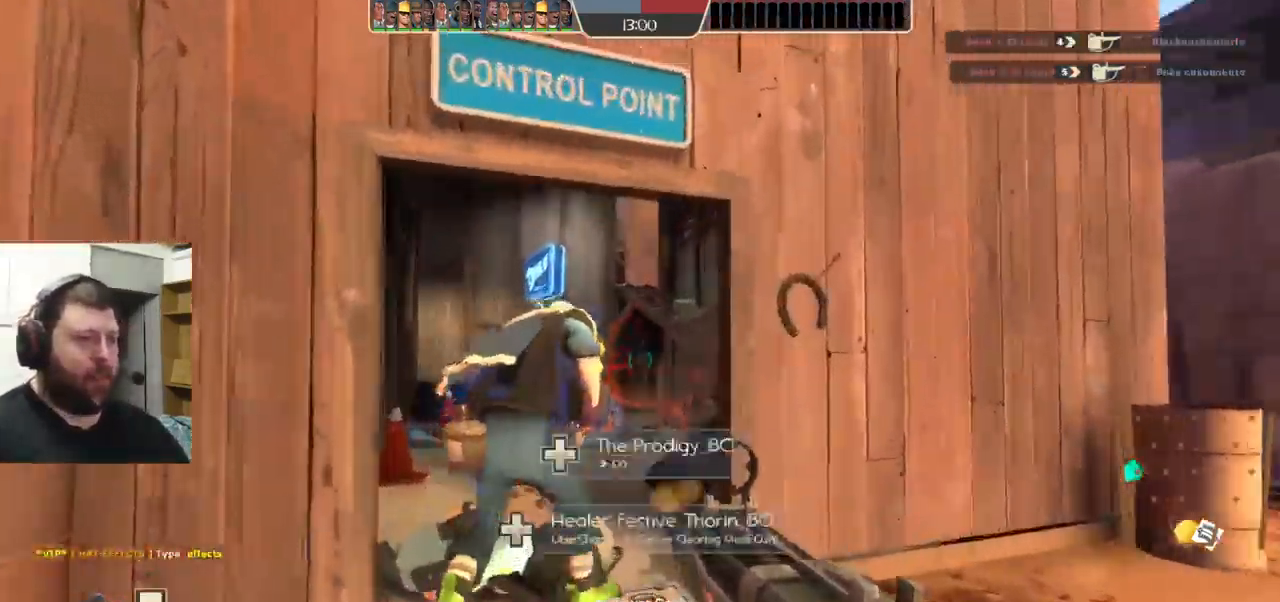
{"buttons": [], "left_stick": "up", "right_stick": "center", "events": [[334, "R2", "up"]]}
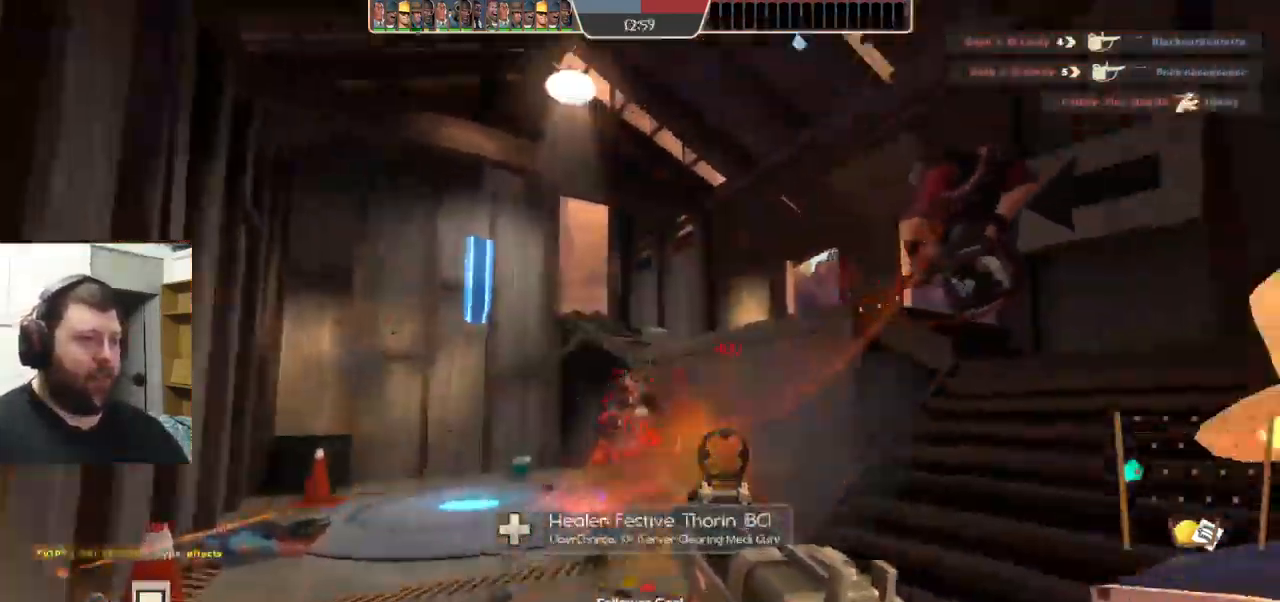
{"buttons": ["R2"], "left_stick": "up", "right_stick": "center", "events": [[34, "R2", "down"]]}